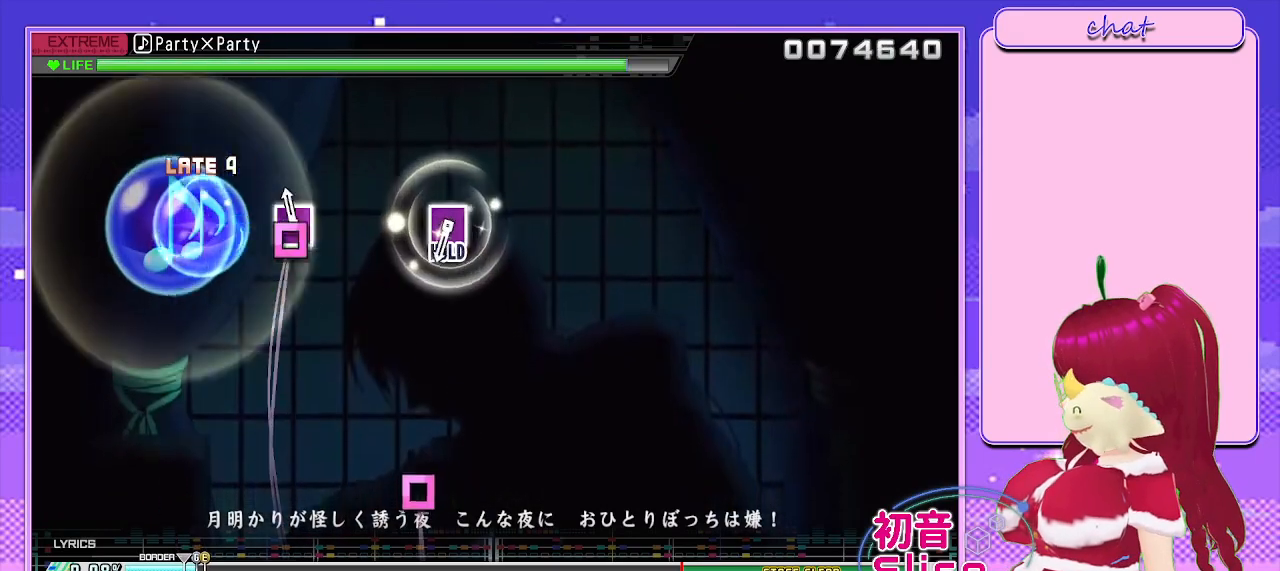
Gameplay with a controller (PlayStation layout); each line is a JSON object with the inputs held at the frame after it. "events" lists button and stick changes between this image and that frame as [ms after this image, input, new state], when the widget could be followed in between.
{"buttons": ["SQUARE"], "left_stick": "center", "right_stick": "center", "events": [[50, "SQUARE", "down"], [233, "SQUARE", "up"], [467, "SQUARE", "down"]]}
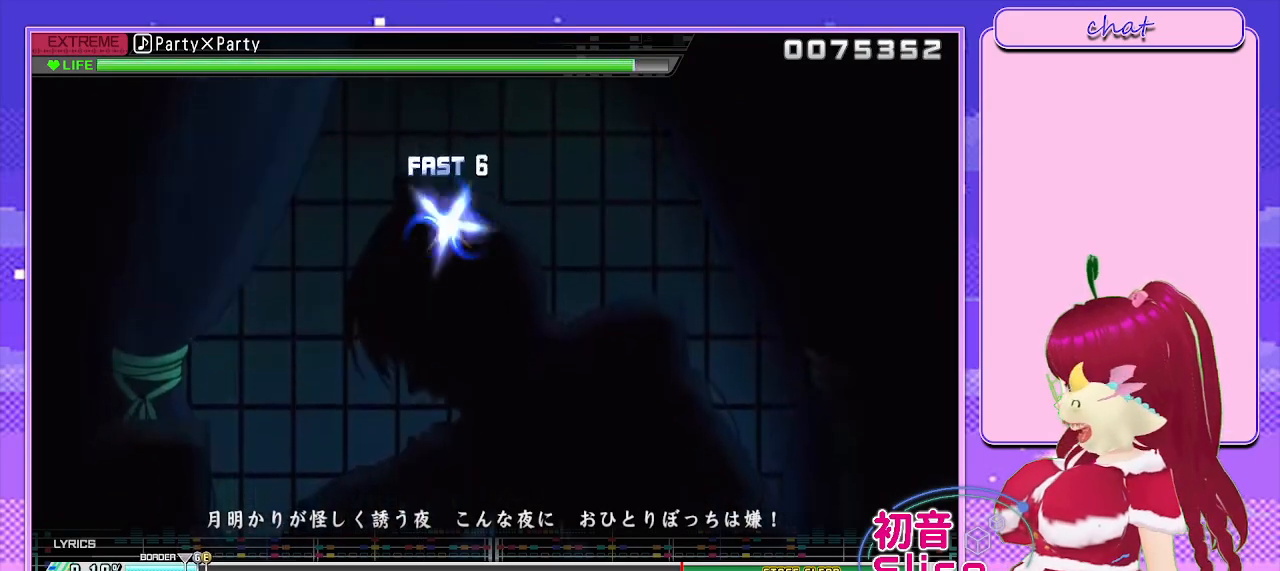
{"buttons": ["L2"], "left_stick": "center", "right_stick": "center", "events": [[133, "L2", "down"], [317, "SQUARE", "up"]]}
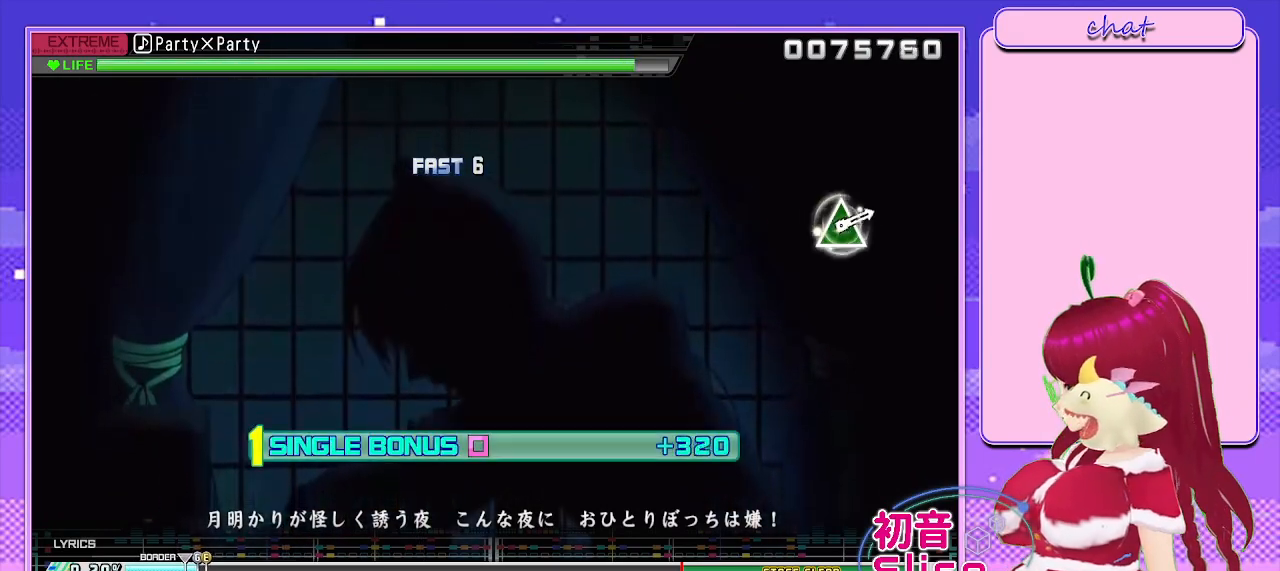
{"buttons": ["L2"], "left_stick": "center", "right_stick": "center", "events": []}
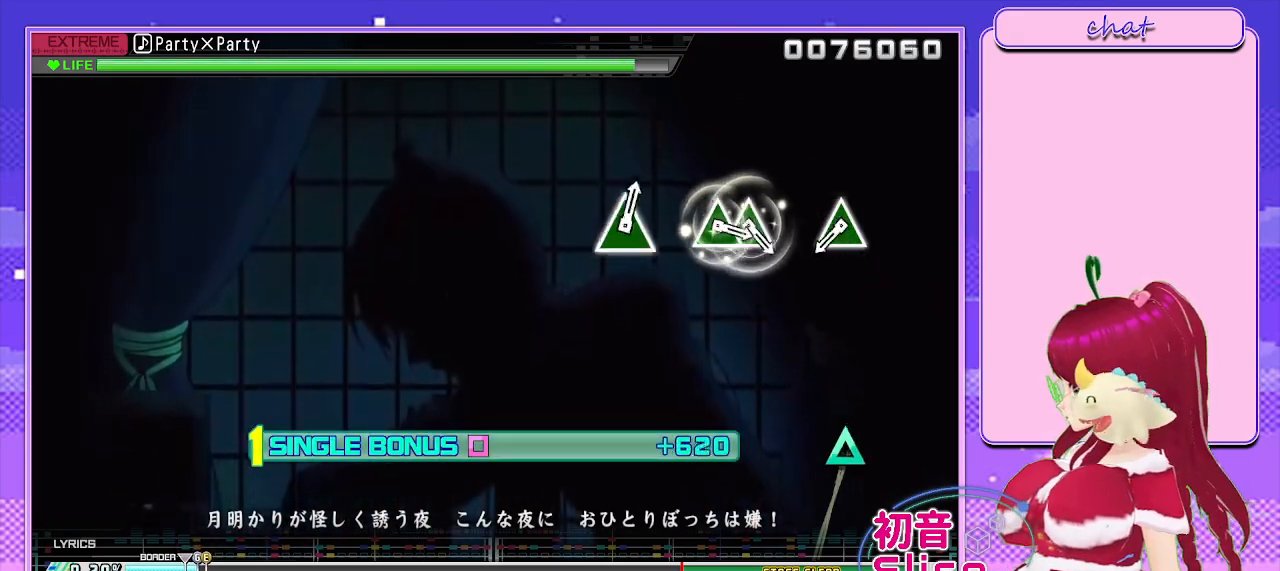
{"buttons": ["TRIANGLE", "L2"], "left_stick": "center", "right_stick": "center", "events": [[417, "TRIANGLE", "down"]]}
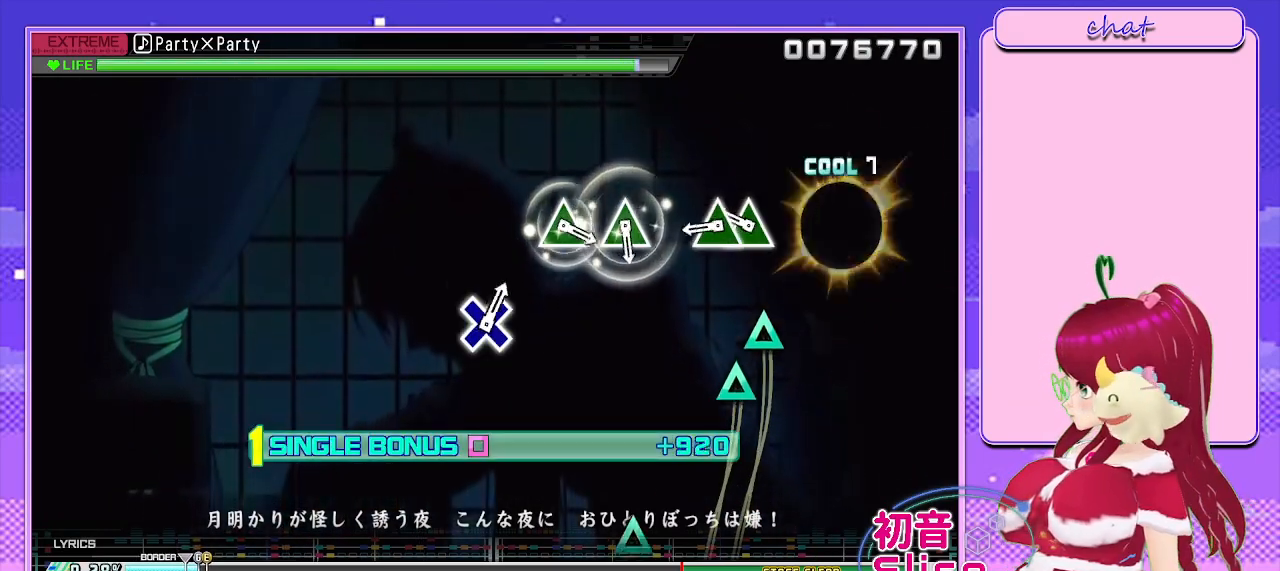
{"buttons": ["L2"], "left_stick": "center", "right_stick": "center", "events": [[17, "TRIANGLE", "up"], [183, "TRIANGLE", "down"], [250, "DPAD_UP", "down"], [283, "TRIANGLE", "up"], [433, "DPAD_UP", "up"]]}
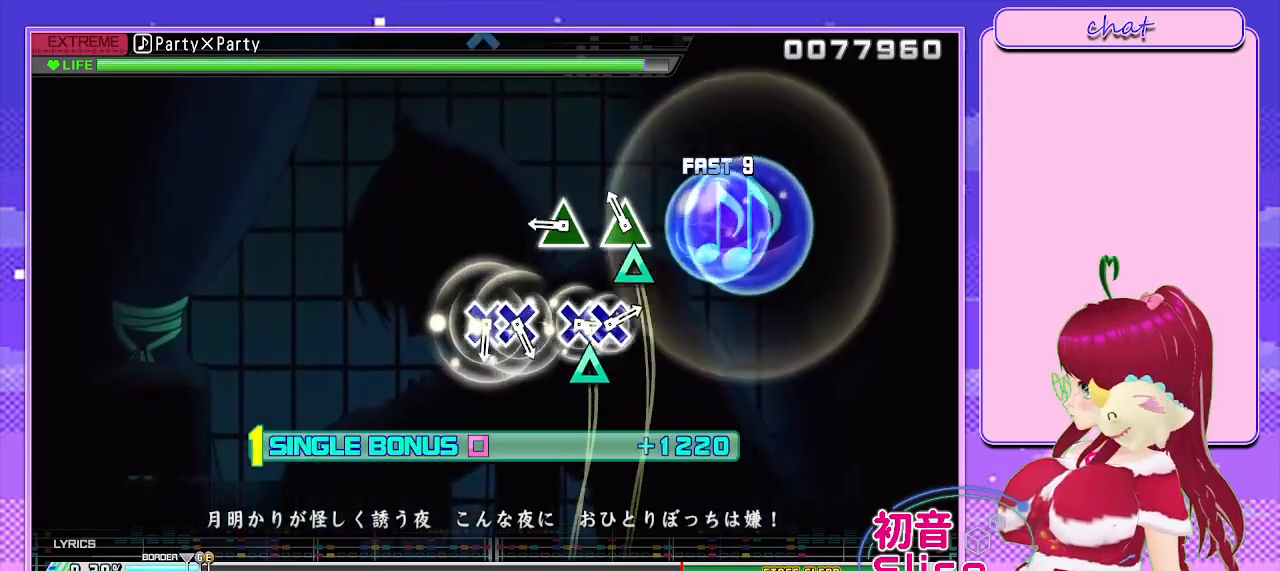
{"buttons": ["L2"], "left_stick": "center", "right_stick": "center", "events": [[83, "TRIANGLE", "down"], [183, "TRIANGLE", "up"], [300, "TRIANGLE", "down"], [417, "TRIANGLE", "up"]]}
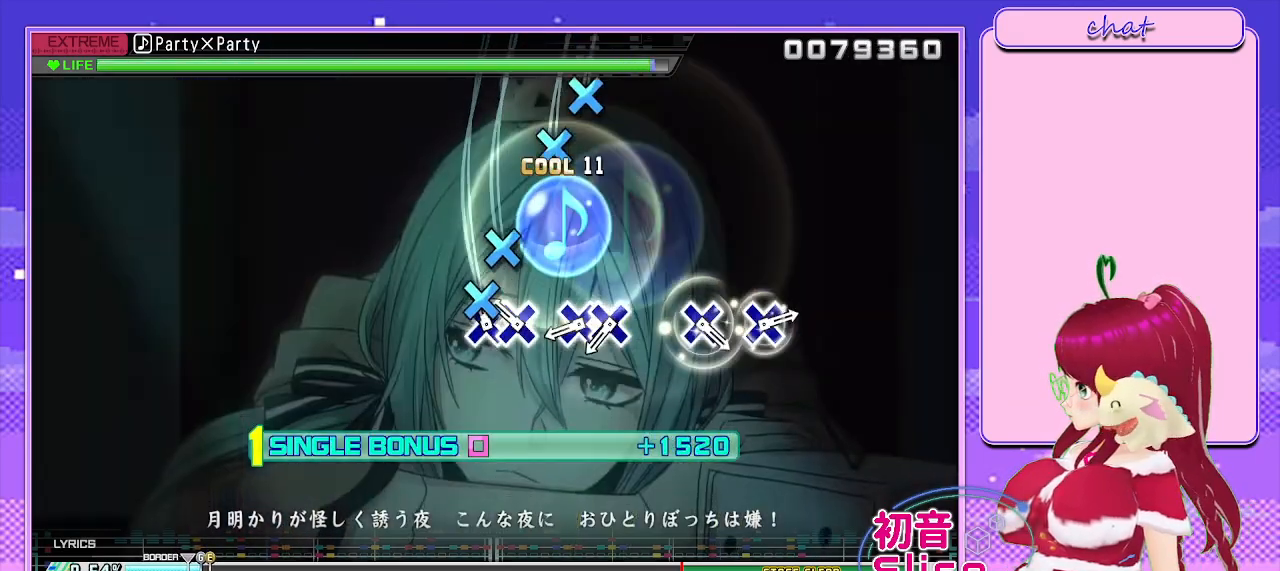
{"buttons": ["L2", "DPAD_DOWN"], "left_stick": "center", "right_stick": "center", "events": [[50, "CROSS", "down"], [167, "DPAD_DOWN", "down"], [200, "CROSS", "up"], [233, "DPAD_DOWN", "up"], [350, "CROSS", "down"], [433, "DPAD_DOWN", "down"], [483, "CROSS", "up"]]}
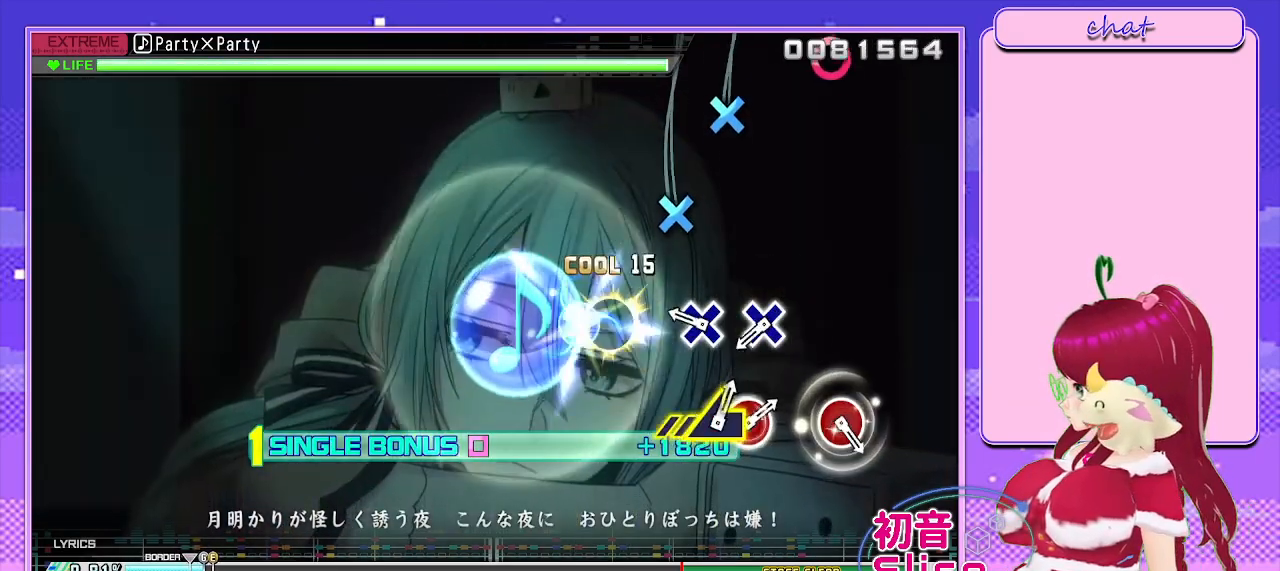
{"buttons": ["CROSS", "L2"], "left_stick": "center", "right_stick": "center", "events": [[33, "DPAD_DOWN", "up"], [233, "CROSS", "down"], [317, "CROSS", "up"], [450, "CROSS", "down"]]}
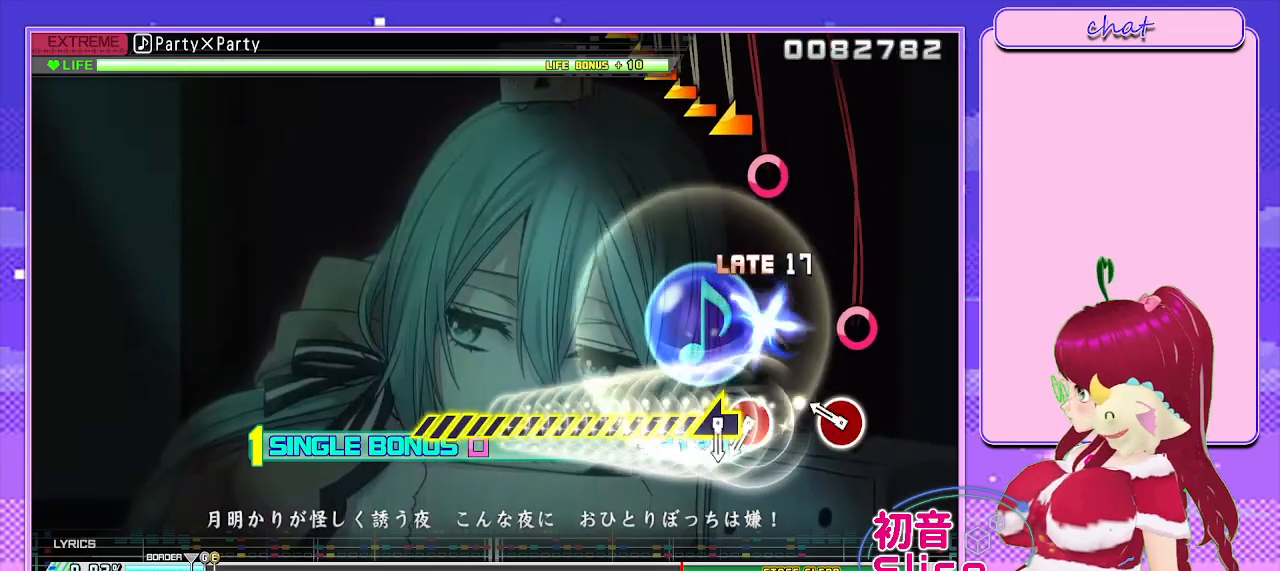
{"buttons": ["CIRCLE", "L2"], "left_stick": "center", "right_stick": "center", "events": [[100, "CROSS", "up"], [250, "CIRCLE", "down"], [367, "CIRCLE", "up"], [450, "CIRCLE", "down"]]}
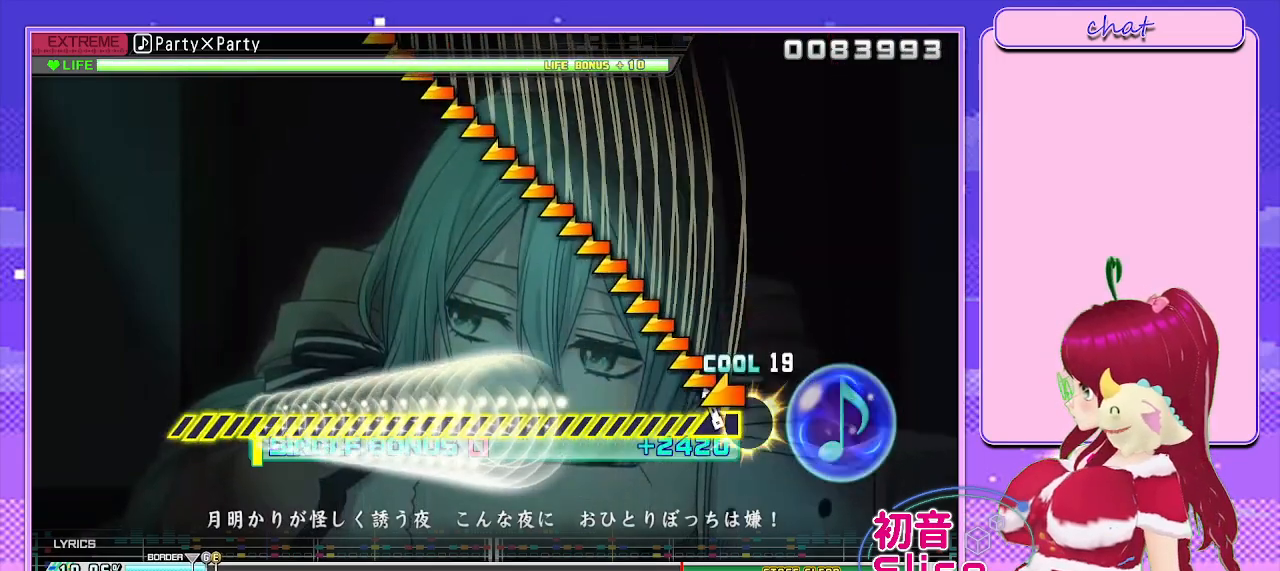
{"buttons": ["L2"], "left_stick": "left", "right_stick": "center", "events": [[50, "left_stick", "left"], [117, "CIRCLE", "up"]]}
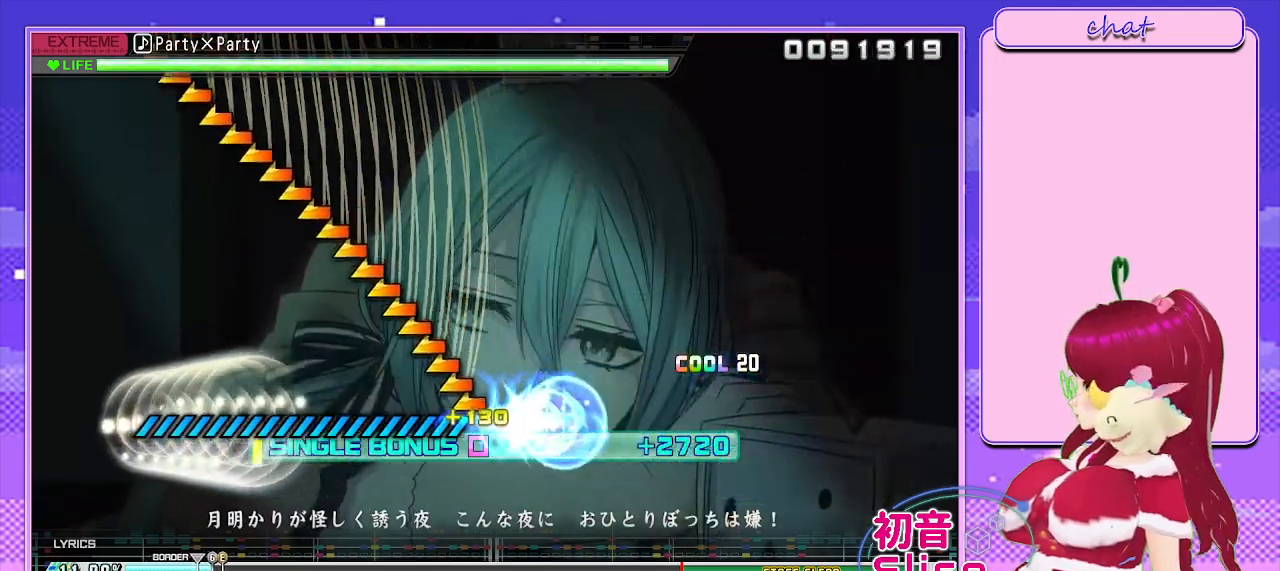
{"buttons": ["L2"], "left_stick": "left", "right_stick": "center", "events": []}
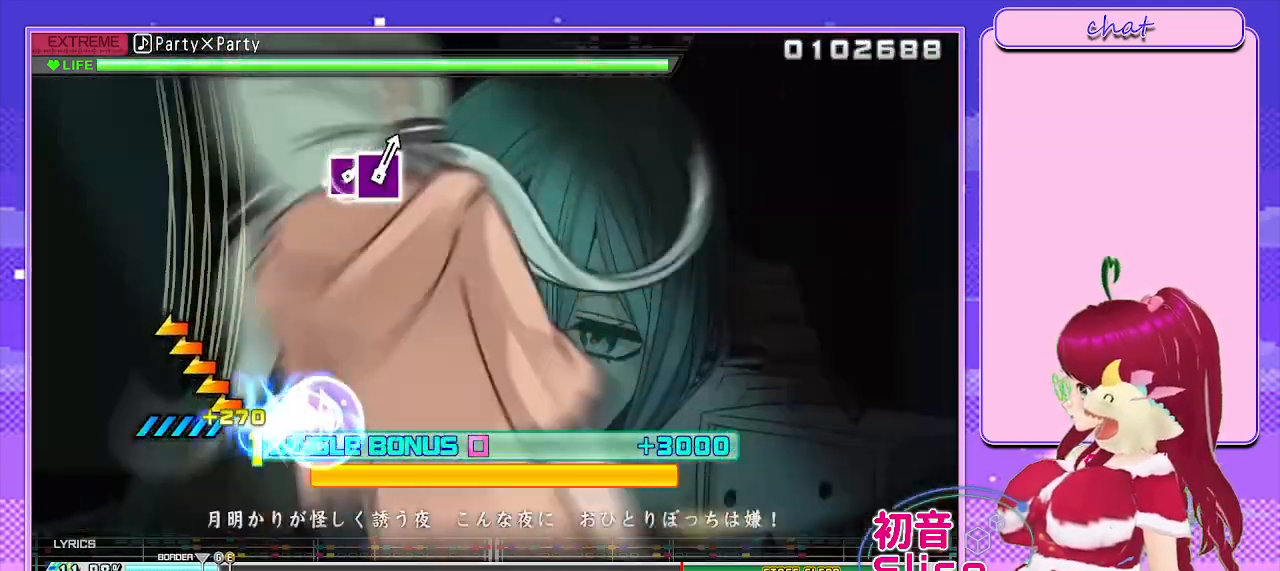
{"buttons": ["L2"], "left_stick": "left", "right_stick": "center", "events": []}
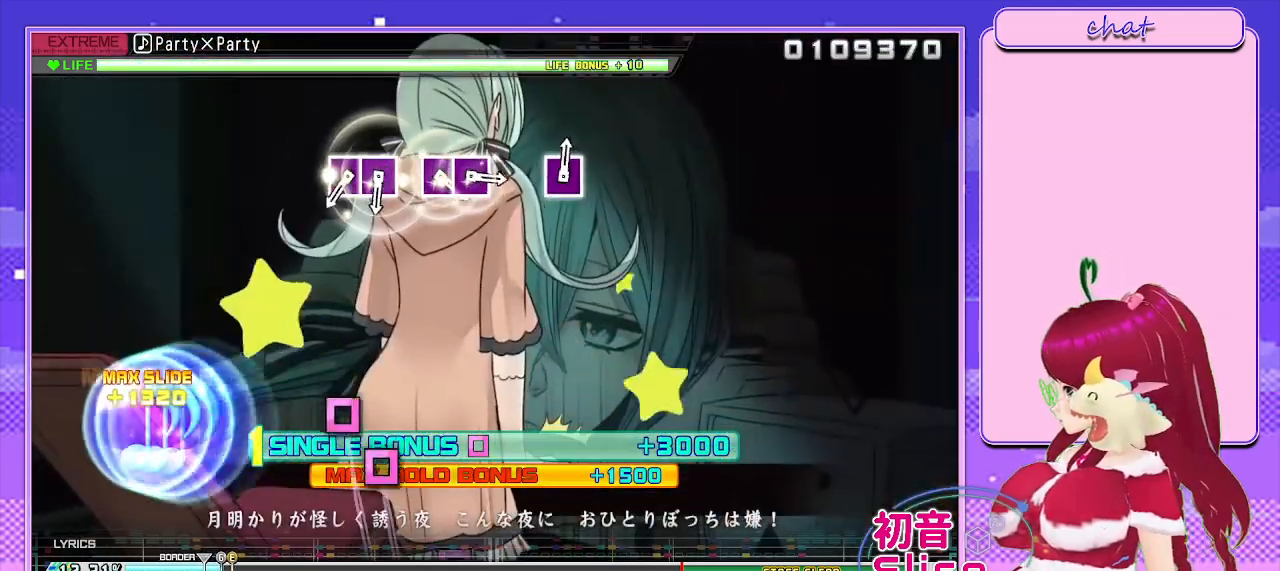
{"buttons": ["SQUARE", "L2"], "left_stick": "center", "right_stick": "center", "events": [[17, "left_stick", "center"], [433, "SQUARE", "down"]]}
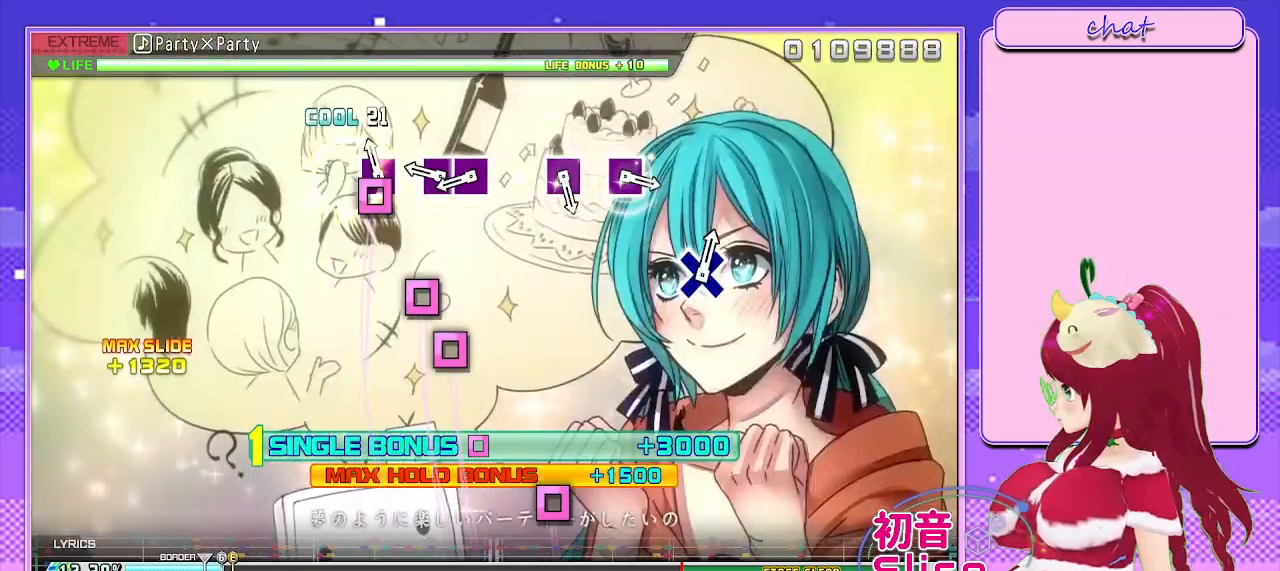
{"buttons": ["L2"], "left_stick": "center", "right_stick": "center", "events": [[17, "DPAD_LEFT", "down"], [83, "SQUARE", "up"], [133, "DPAD_LEFT", "up"], [233, "SQUARE", "down"], [300, "DPAD_LEFT", "down"], [400, "SQUARE", "up"], [433, "DPAD_LEFT", "up"]]}
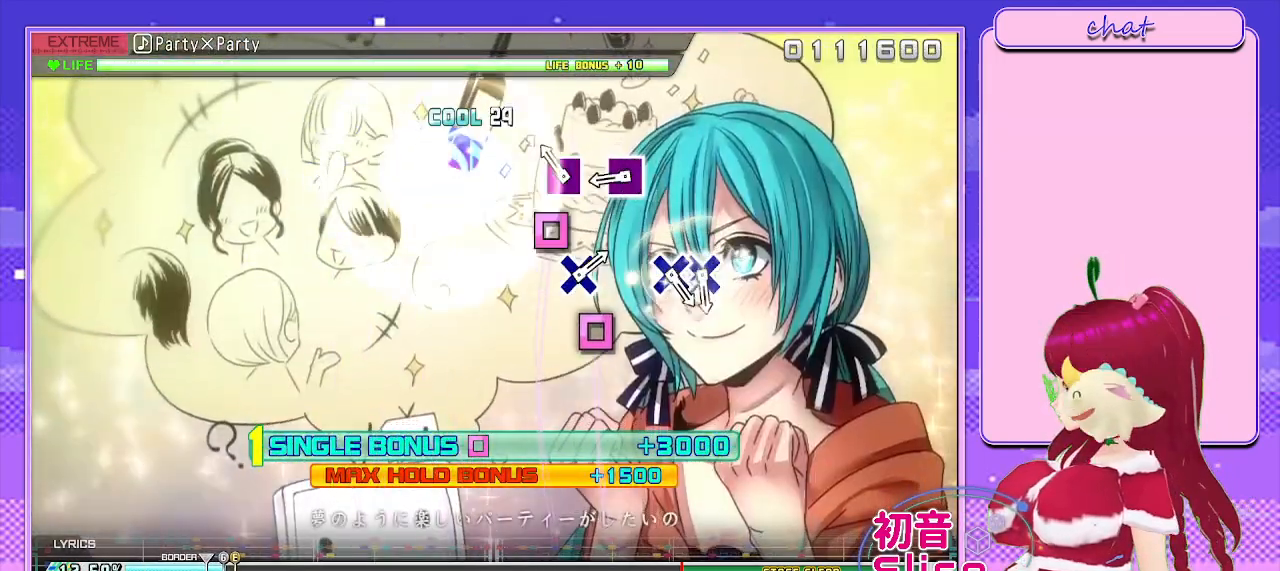
{"buttons": [], "left_stick": "center", "right_stick": "center", "events": [[33, "L2", "up"], [100, "SQUARE", "down"], [200, "SQUARE", "up"], [317, "SQUARE", "down"], [417, "SQUARE", "up"]]}
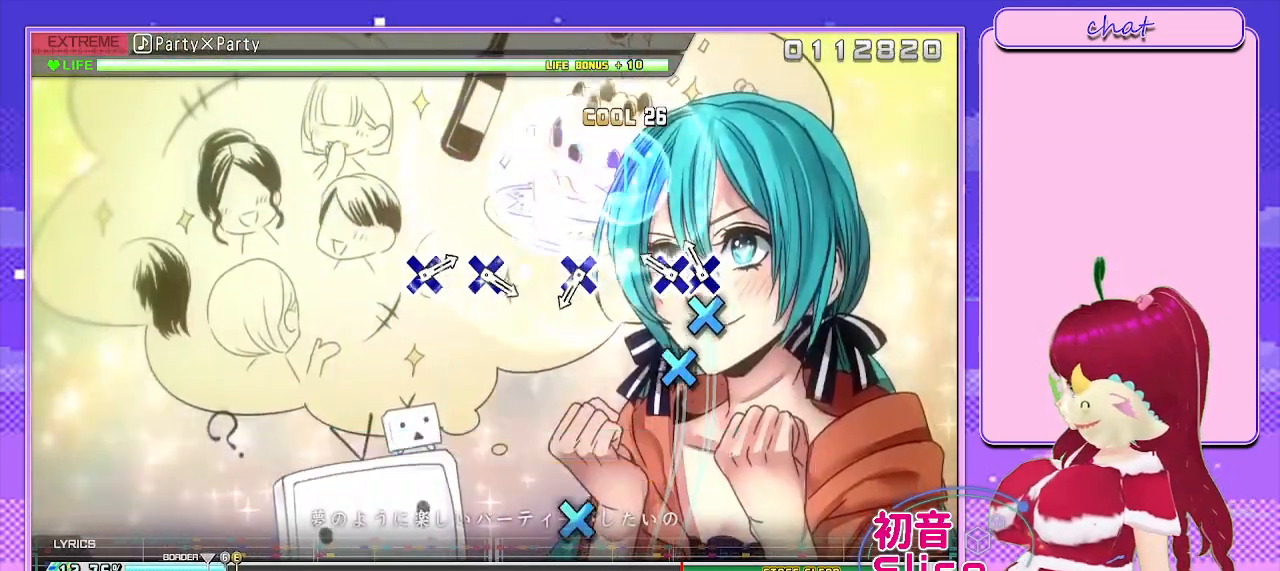
{"buttons": ["CROSS"], "left_stick": "center", "right_stick": "center", "events": [[83, "CROSS", "down"], [183, "DPAD_DOWN", "down"], [250, "CROSS", "up"], [300, "DPAD_DOWN", "up"], [467, "CROSS", "down"]]}
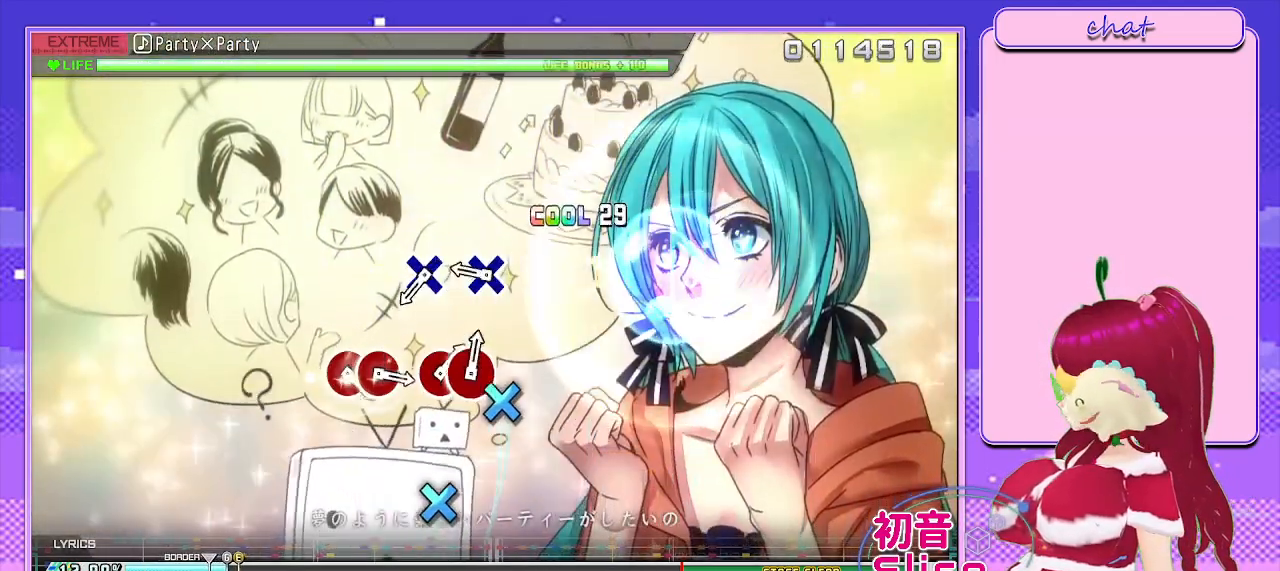
{"buttons": ["CROSS"], "left_stick": "center", "right_stick": "center", "events": [[83, "CROSS", "up"], [267, "CROSS", "down"], [367, "CROSS", "up"], [433, "CROSS", "down"]]}
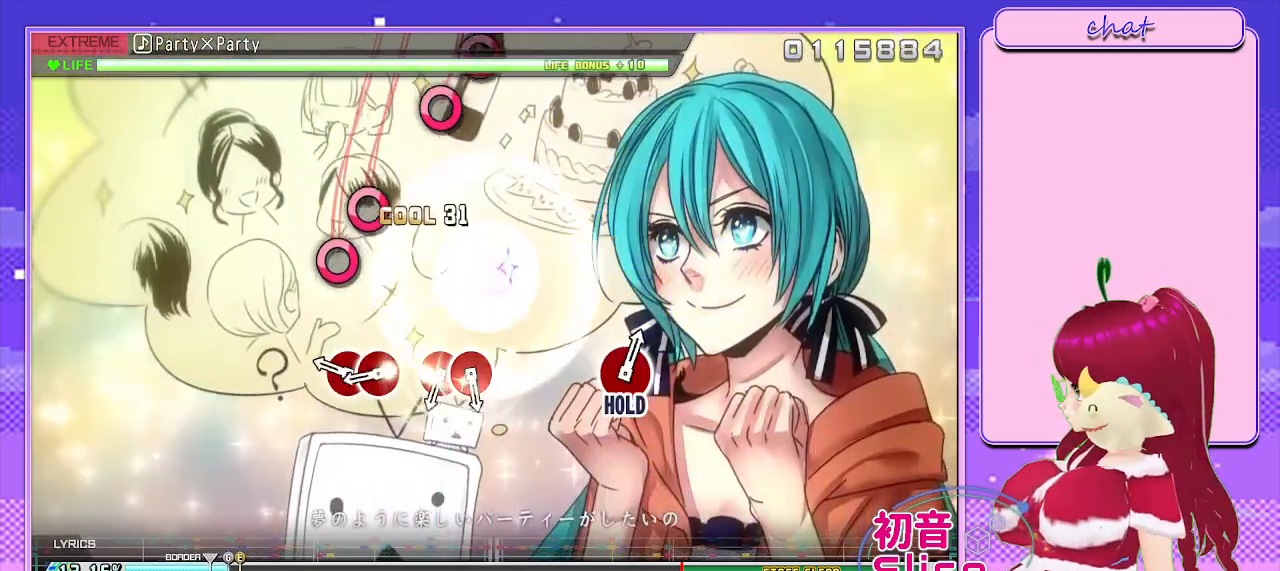
{"buttons": [], "left_stick": "center", "right_stick": "center", "events": [[67, "CROSS", "up"], [233, "CIRCLE", "down"], [283, "DPAD_RIGHT", "down"], [383, "CIRCLE", "up"], [433, "DPAD_RIGHT", "up"]]}
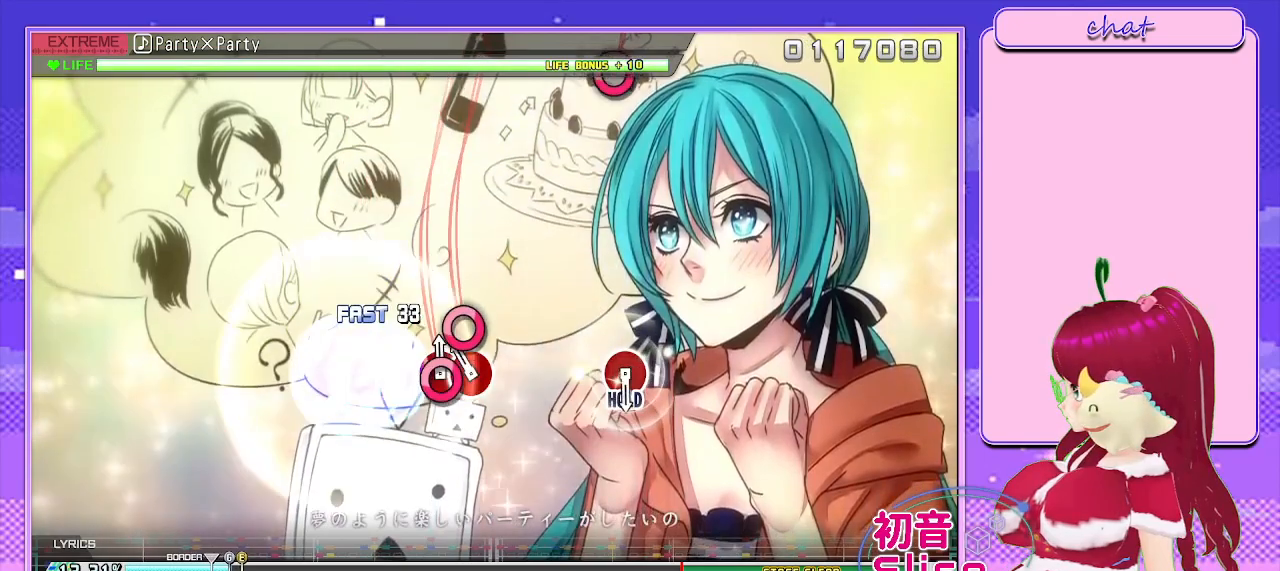
{"buttons": [], "left_stick": "center", "right_stick": "center", "events": [[33, "CIRCLE", "down"], [117, "DPAD_RIGHT", "down"], [200, "CIRCLE", "up"], [267, "DPAD_RIGHT", "up"]]}
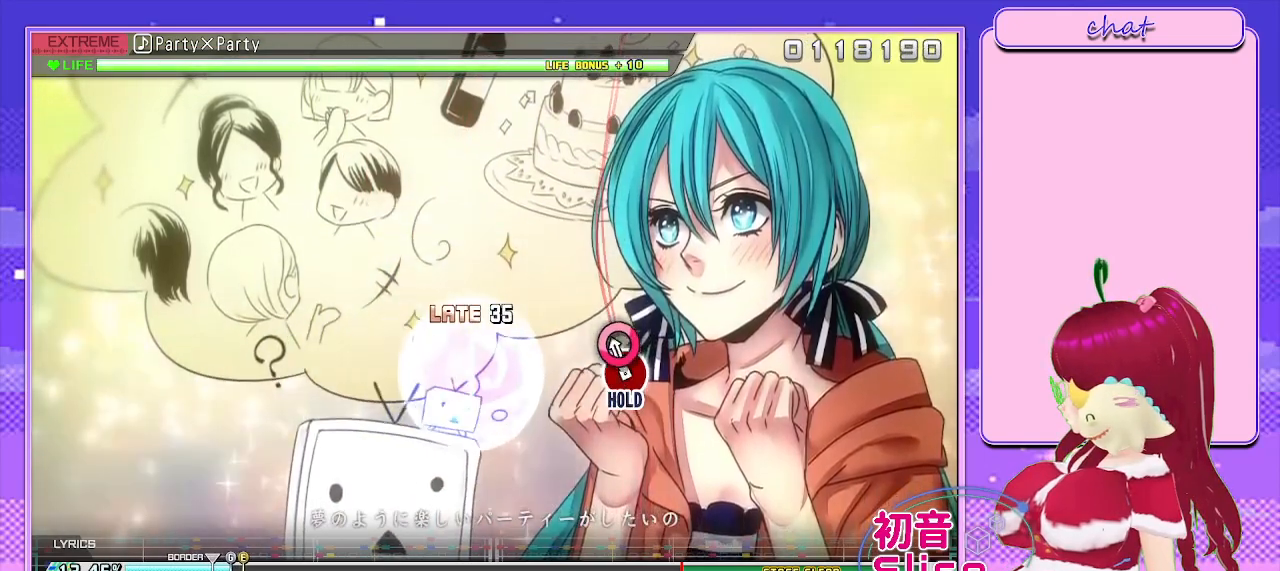
{"buttons": ["L2"], "left_stick": "center", "right_stick": "center", "events": [[83, "CIRCLE", "down"], [217, "L2", "down"], [383, "CIRCLE", "up"]]}
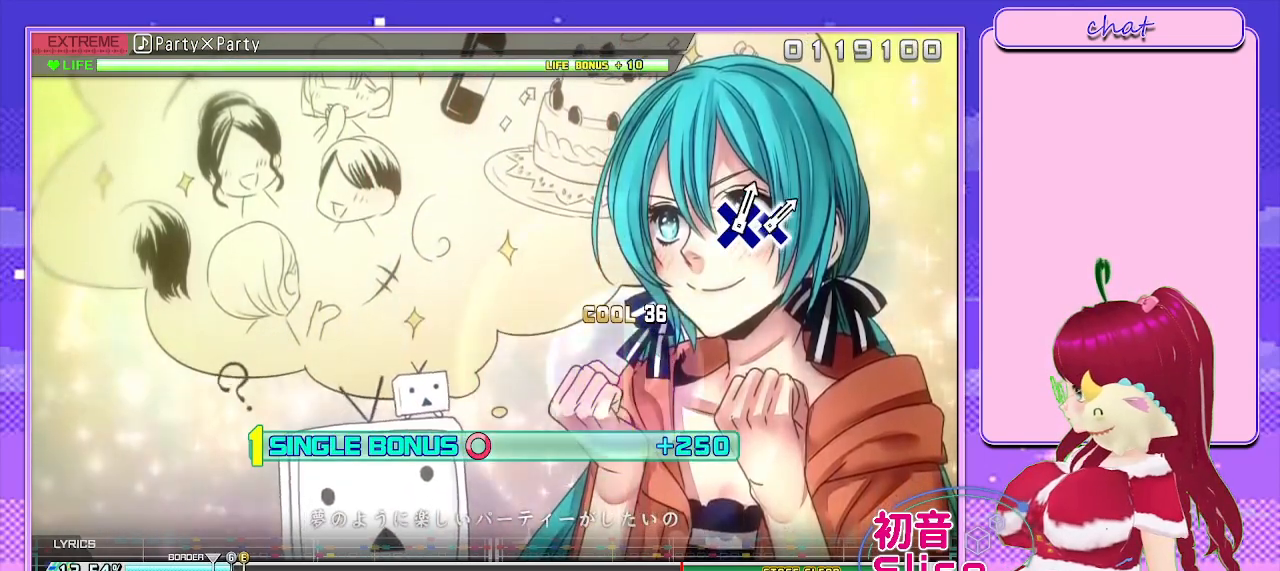
{"buttons": ["L2"], "left_stick": "center", "right_stick": "center", "events": []}
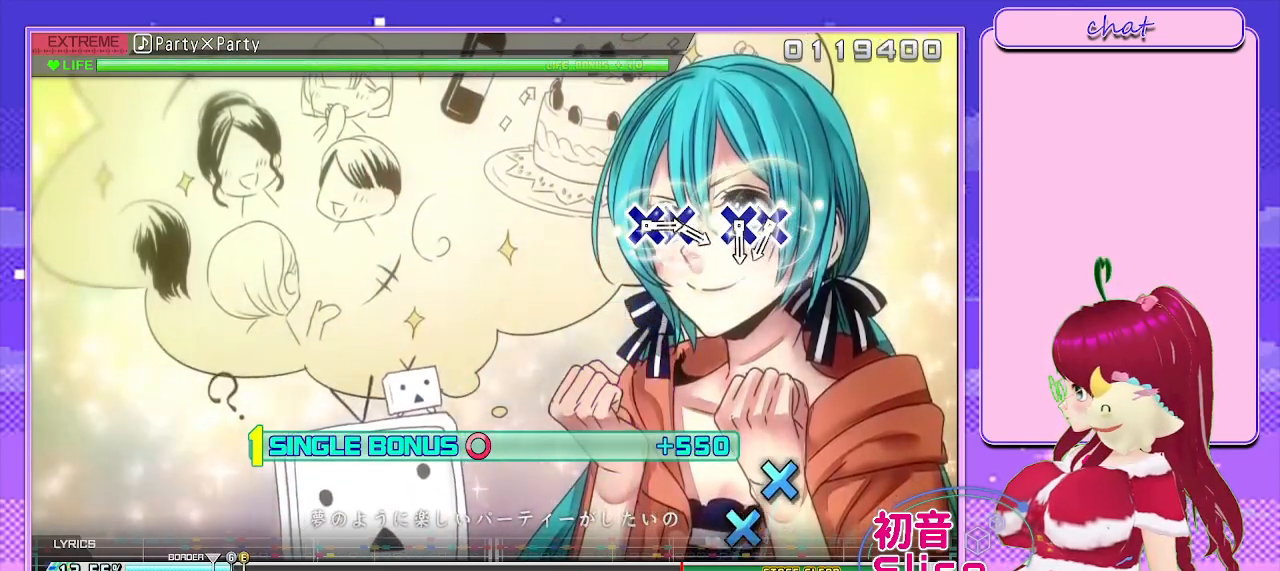
{"buttons": ["CROSS", "L2"], "left_stick": "center", "right_stick": "center", "events": [[483, "CROSS", "down"]]}
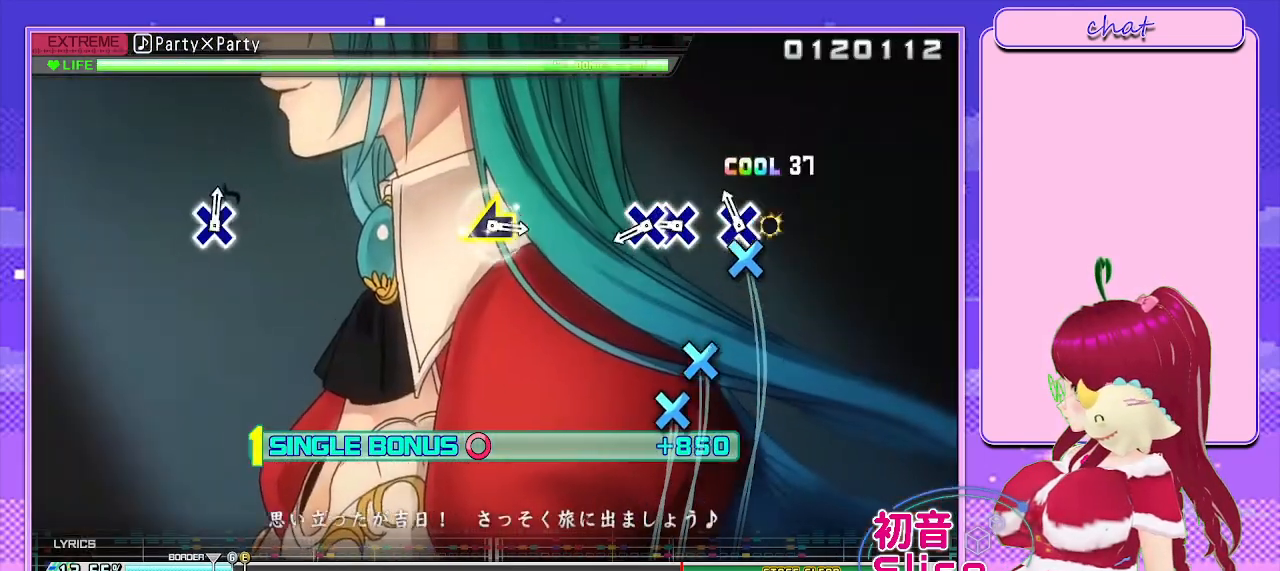
{"buttons": ["L2"], "left_stick": "center", "right_stick": "center", "events": [[100, "DPAD_DOWN", "down"], [133, "CROSS", "up"], [217, "DPAD_DOWN", "up"], [283, "CROSS", "down"], [333, "DPAD_DOWN", "down"], [417, "CROSS", "up"], [450, "DPAD_DOWN", "up"]]}
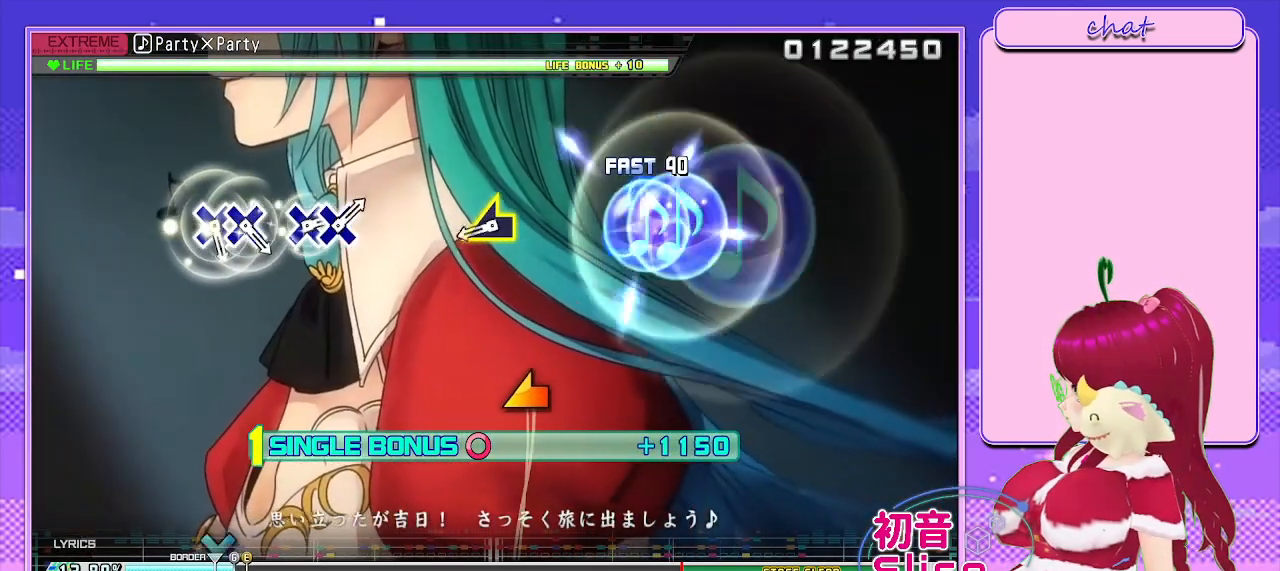
{"buttons": ["L2"], "left_stick": "center", "right_stick": "center", "events": [[283, "right_stick", "left"], [417, "right_stick", "center"]]}
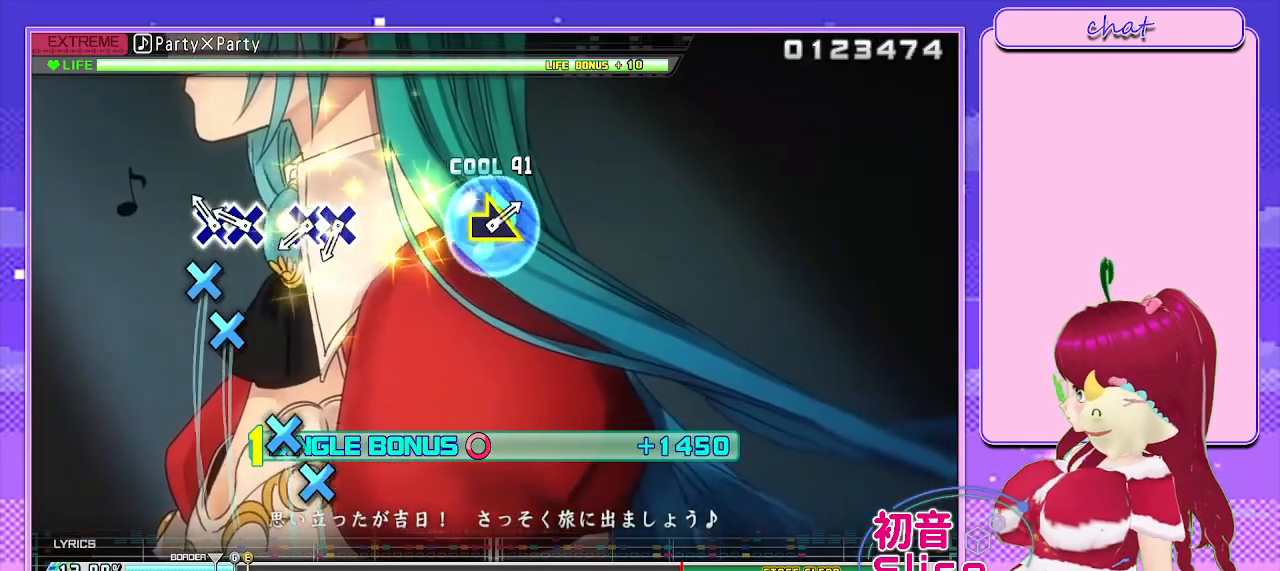
{"buttons": ["CROSS", "L2", "DPAD_DOWN"], "left_stick": "center", "right_stick": "center", "events": [[117, "CROSS", "down"], [217, "DPAD_DOWN", "down"], [250, "CROSS", "up"], [317, "DPAD_DOWN", "up"], [400, "CROSS", "down"], [500, "DPAD_DOWN", "down"]]}
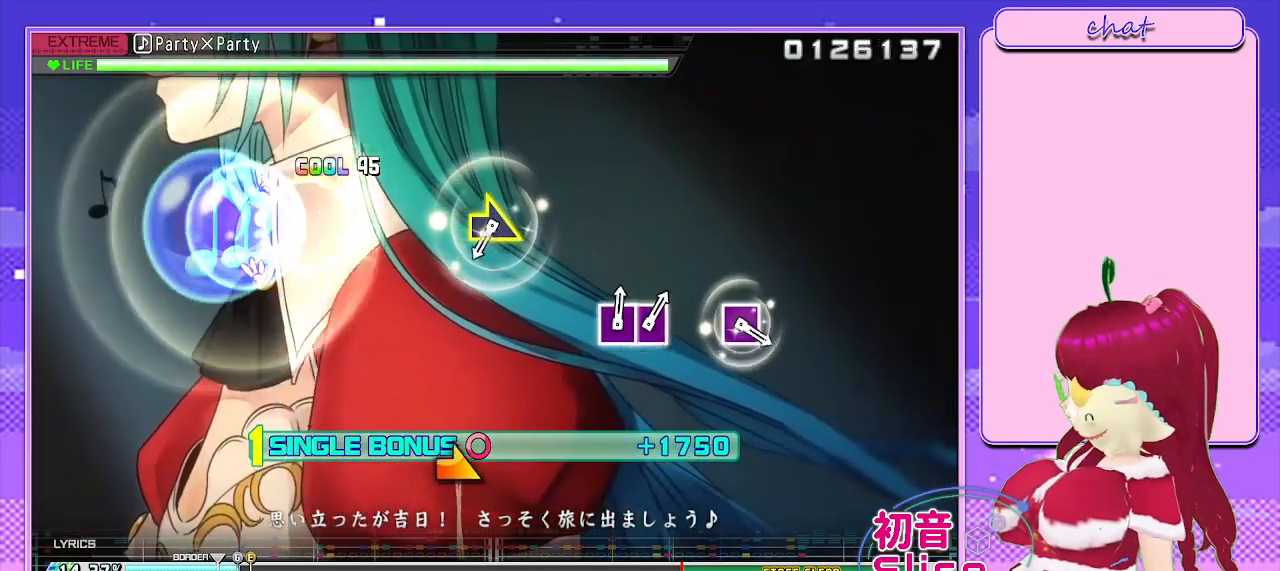
{"buttons": ["L2"], "left_stick": "down-right", "right_stick": "center", "events": [[33, "CROSS", "up"], [100, "DPAD_DOWN", "up"], [450, "left_stick", "down-right"]]}
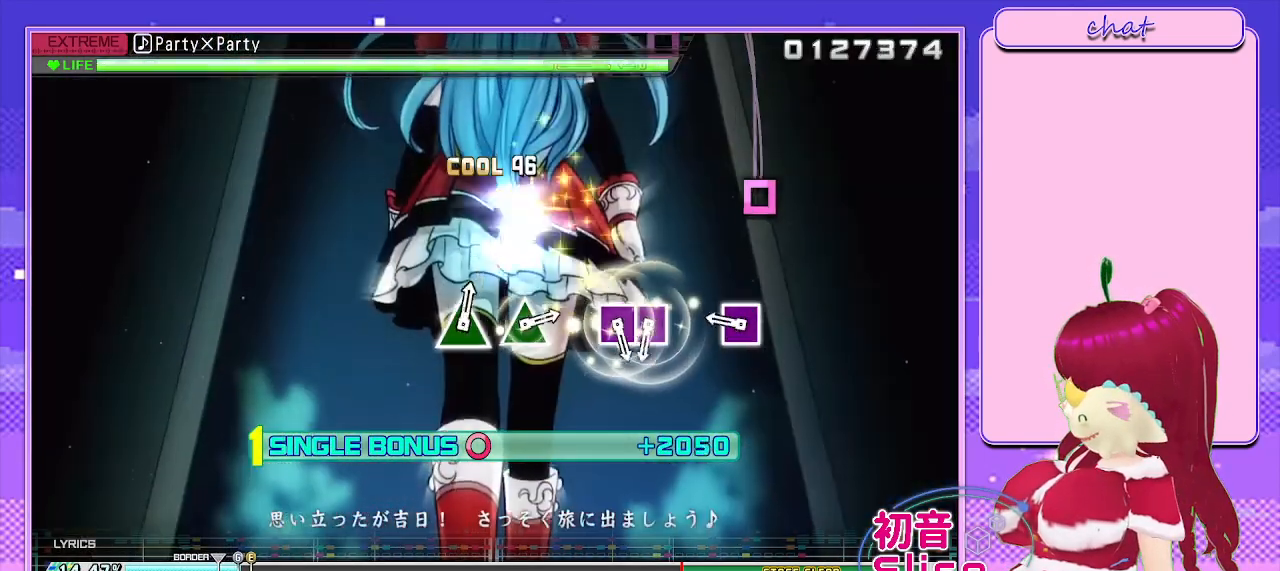
{"buttons": ["L2"], "left_stick": "center", "right_stick": "center", "events": [[50, "left_stick", "center"], [233, "SQUARE", "down"], [350, "SQUARE", "up"]]}
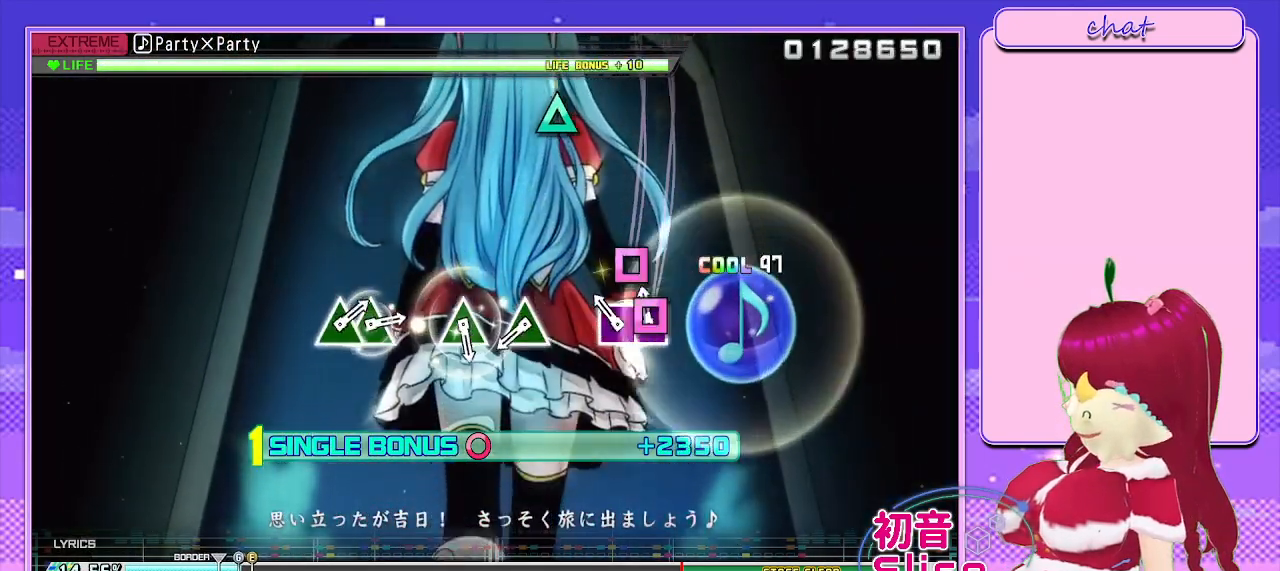
{"buttons": ["L2"], "left_stick": "center", "right_stick": "center", "events": [[33, "SQUARE", "down"], [117, "DPAD_LEFT", "down"], [150, "SQUARE", "up"], [250, "DPAD_LEFT", "up"], [417, "TRIANGLE", "down"], [500, "TRIANGLE", "up"]]}
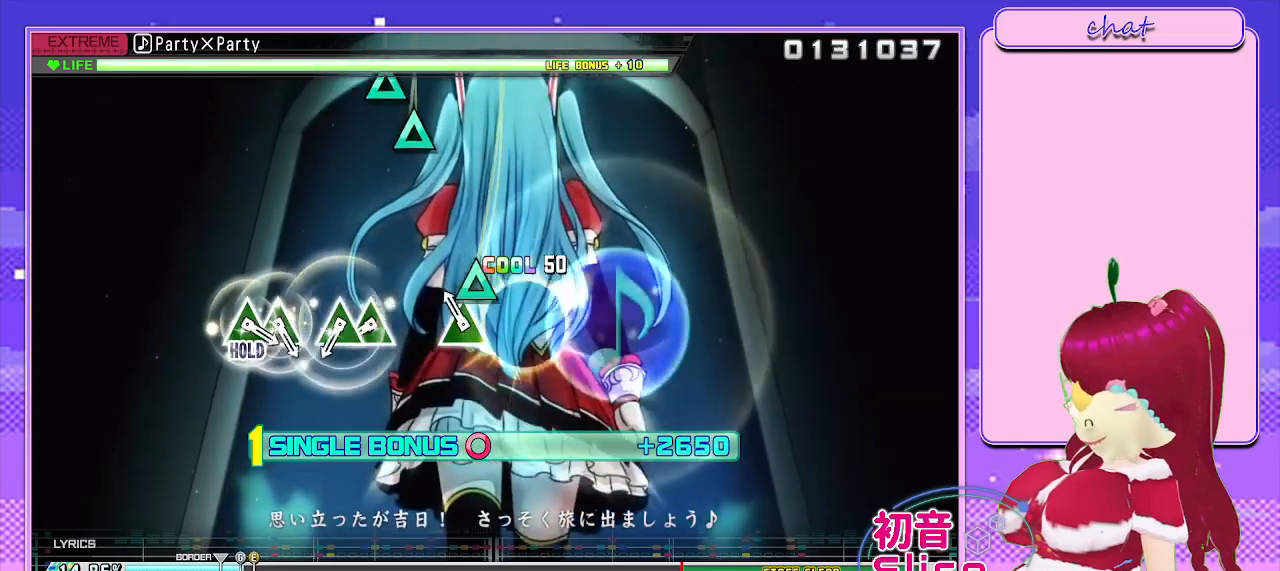
{"buttons": ["L2", "DPAD_UP"], "left_stick": "center", "right_stick": "center", "events": [[117, "TRIANGLE", "down"], [233, "TRIANGLE", "up"], [367, "TRIANGLE", "down"], [467, "DPAD_UP", "down"], [500, "TRIANGLE", "up"]]}